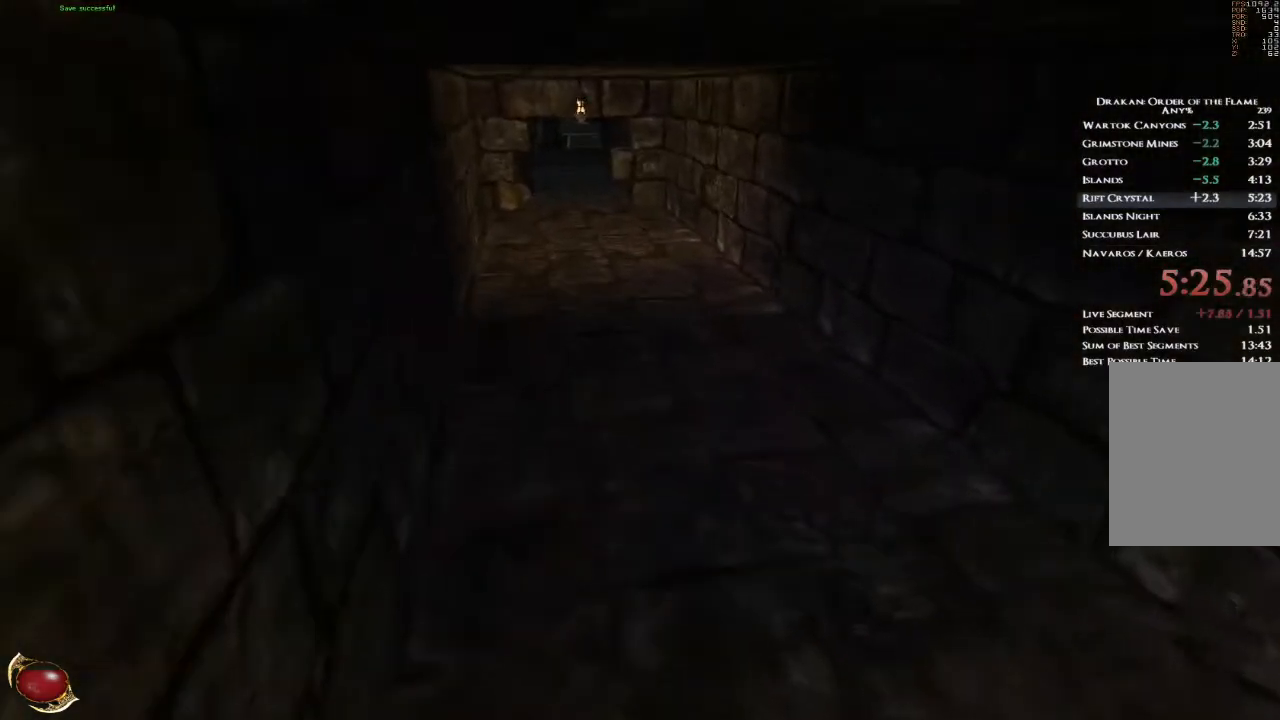
Gameplay with keyboard and mouse; each line is a JSON object with the keys and mouse buttons held at the frame after it. "events" lists presses ("down") and releases ("up") of "1", "2", "3", "4", "5", "a", "alt", "b", "c", "ctrl", "d", "e", "f", "g", "q", "r", "s", "shift", "space", "t", "tab", "v", "w", "x", "z", "mouse_left", "mouse_wheel", "mouse_right", "mouse_mb4" and "mouse_mb5" between this image and that frame as [ms after this image, input, new state], when the widget could be followed in between. "mouse_left", "mouse_wheel", "mouse_right", "mouse_mb4", "mouse_mb5" = the "left", "wheel", "right", "mb4", "mb5" buttons of the "mouse" list. No other keys are recorded. "wheel" means that the mouse wheel is clicked or scrolled. Mouse movement is not recorded.
{"keys": ["w"], "mouse": [], "events": []}
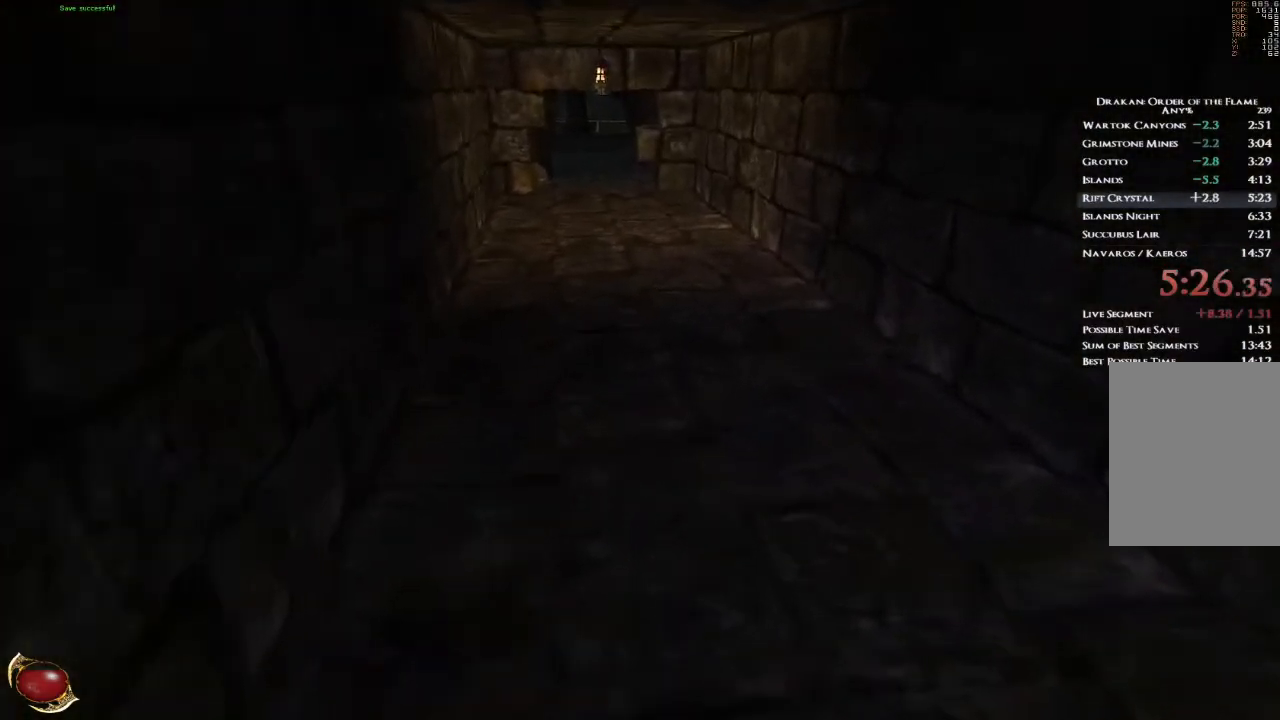
{"keys": ["w"], "mouse": [], "events": [[200, "space", "down"], [267, "space", "up"]]}
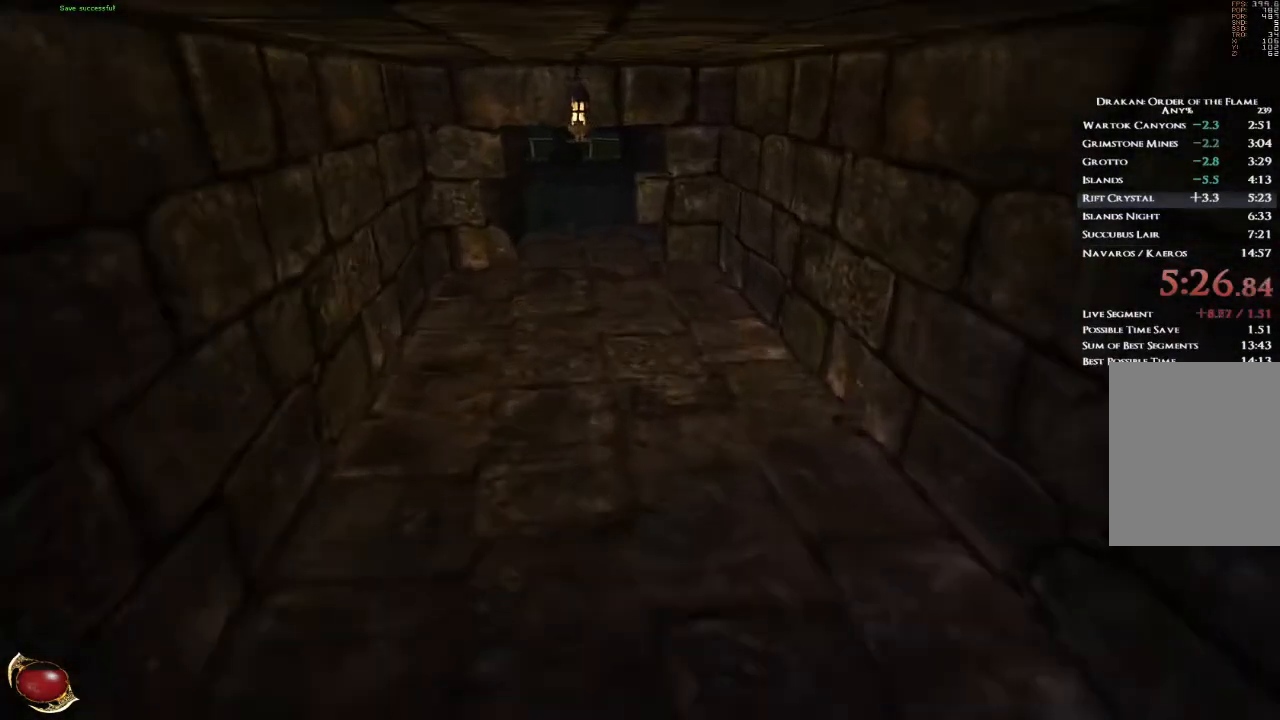
{"keys": ["w"], "mouse": [], "events": []}
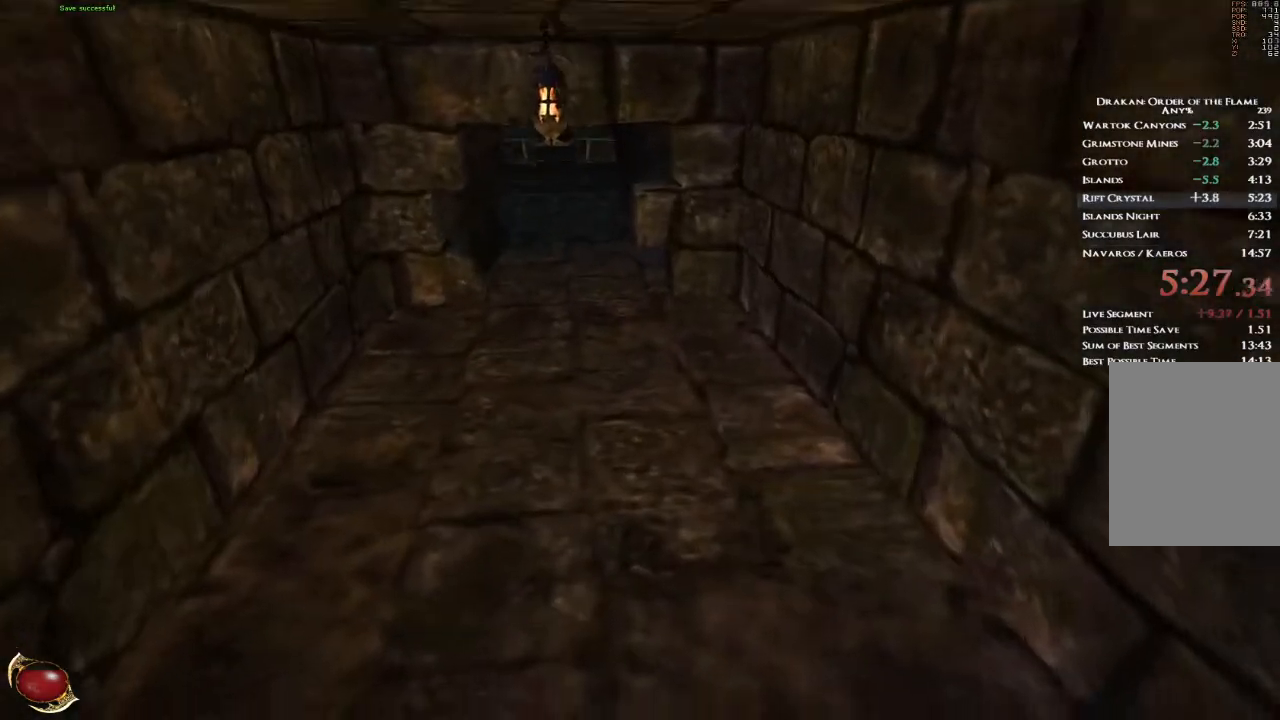
{"keys": ["w"], "mouse": [], "events": []}
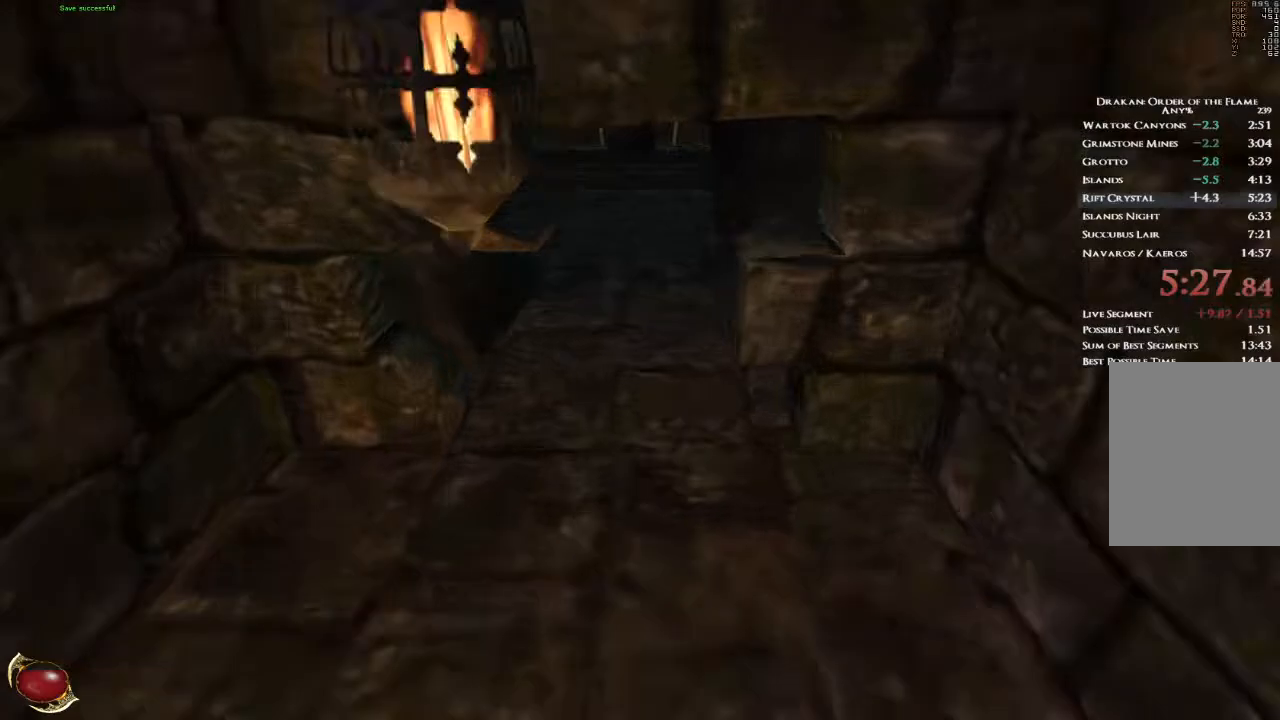
{"keys": ["w"], "mouse": [], "events": []}
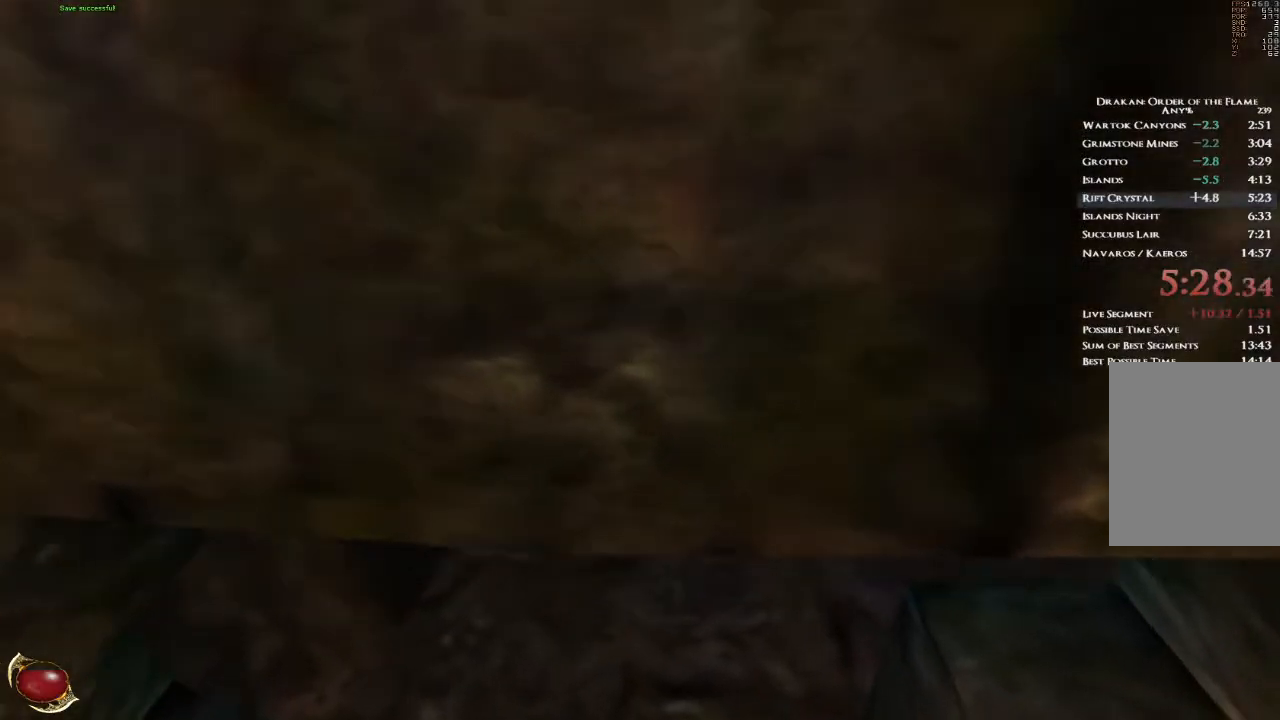
{"keys": ["w"], "mouse": [], "events": []}
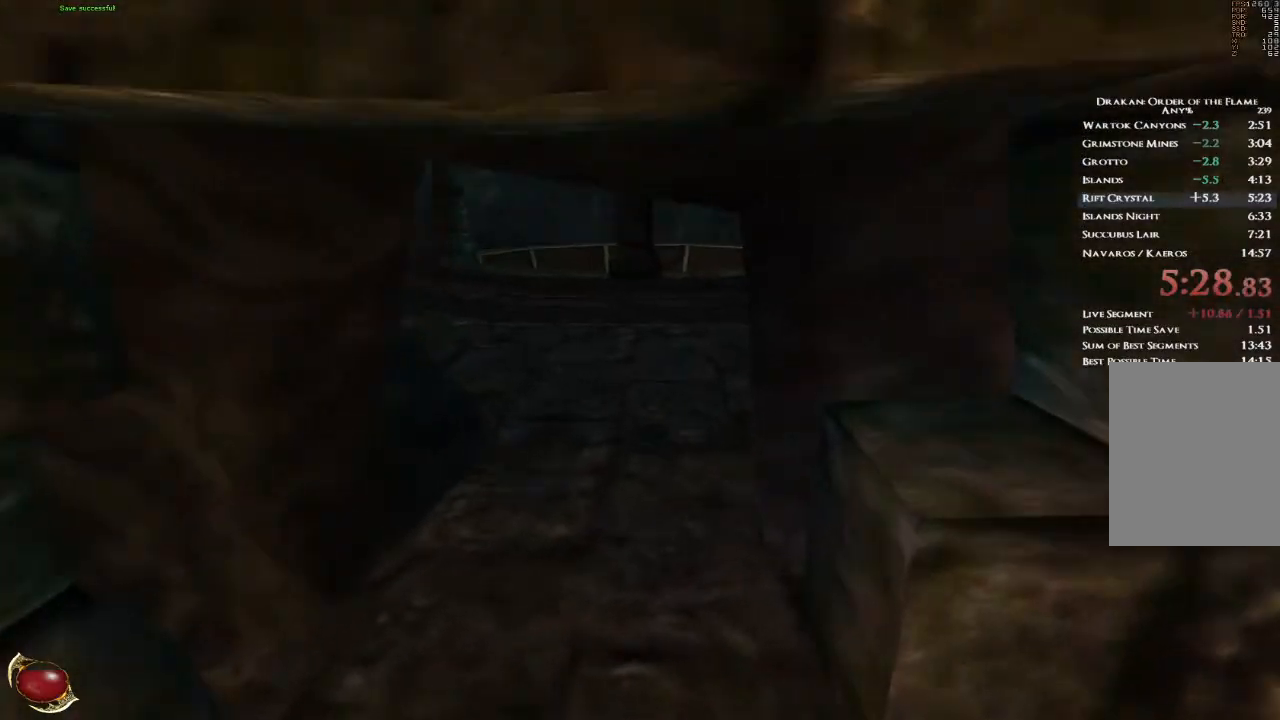
{"keys": ["w"], "mouse": [], "events": [[133, "space", "down"], [167, "space", "up"]]}
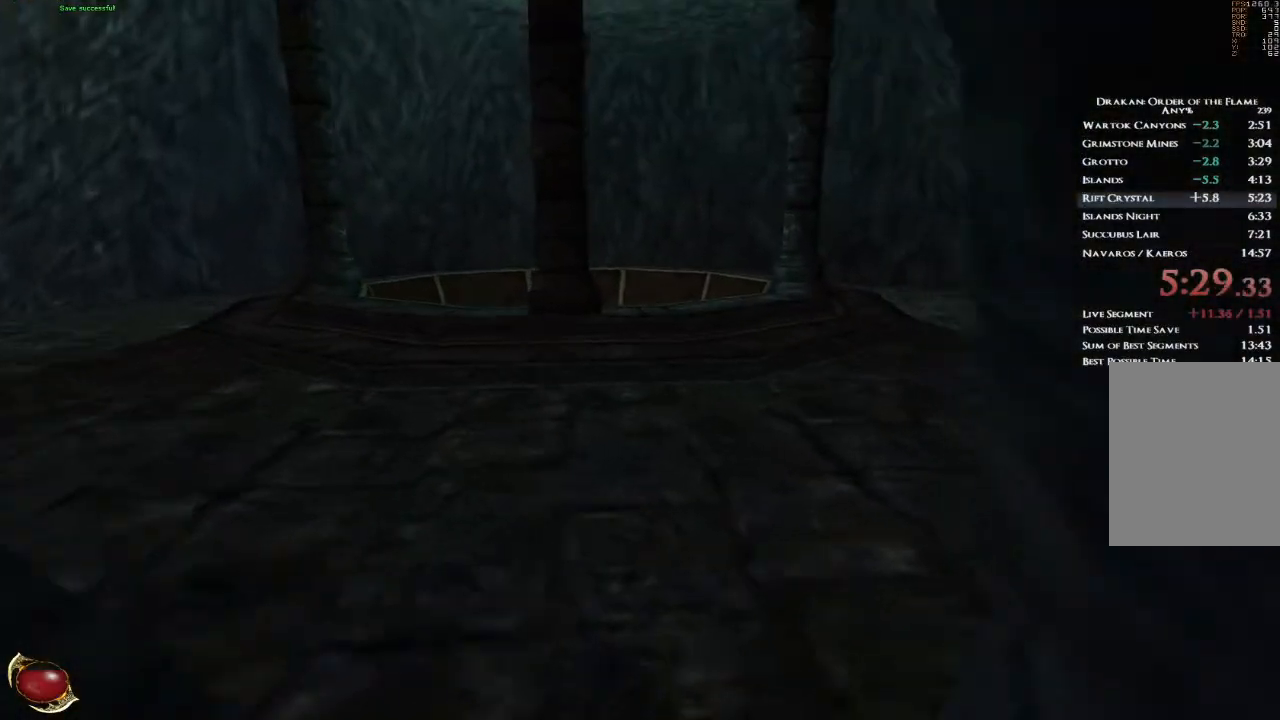
{"keys": ["w"], "mouse": [], "events": [[334, "space", "down"], [434, "space", "up"]]}
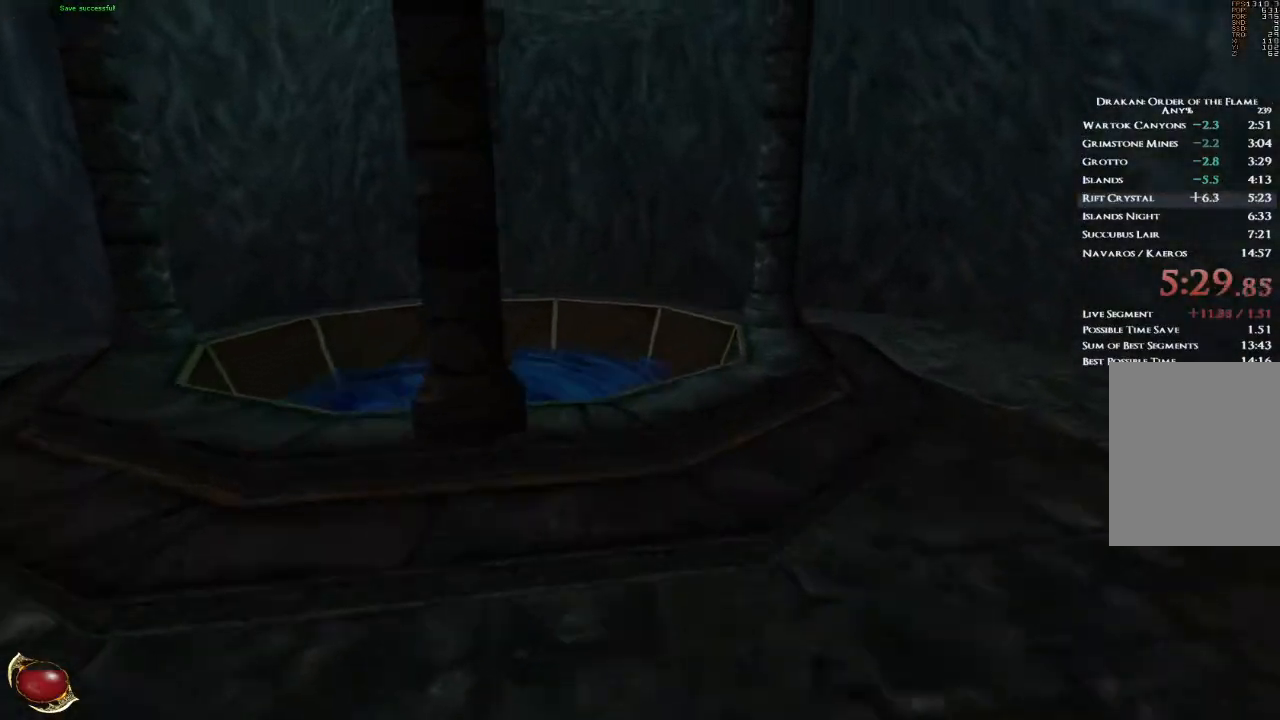
{"keys": ["w"], "mouse": [], "events": []}
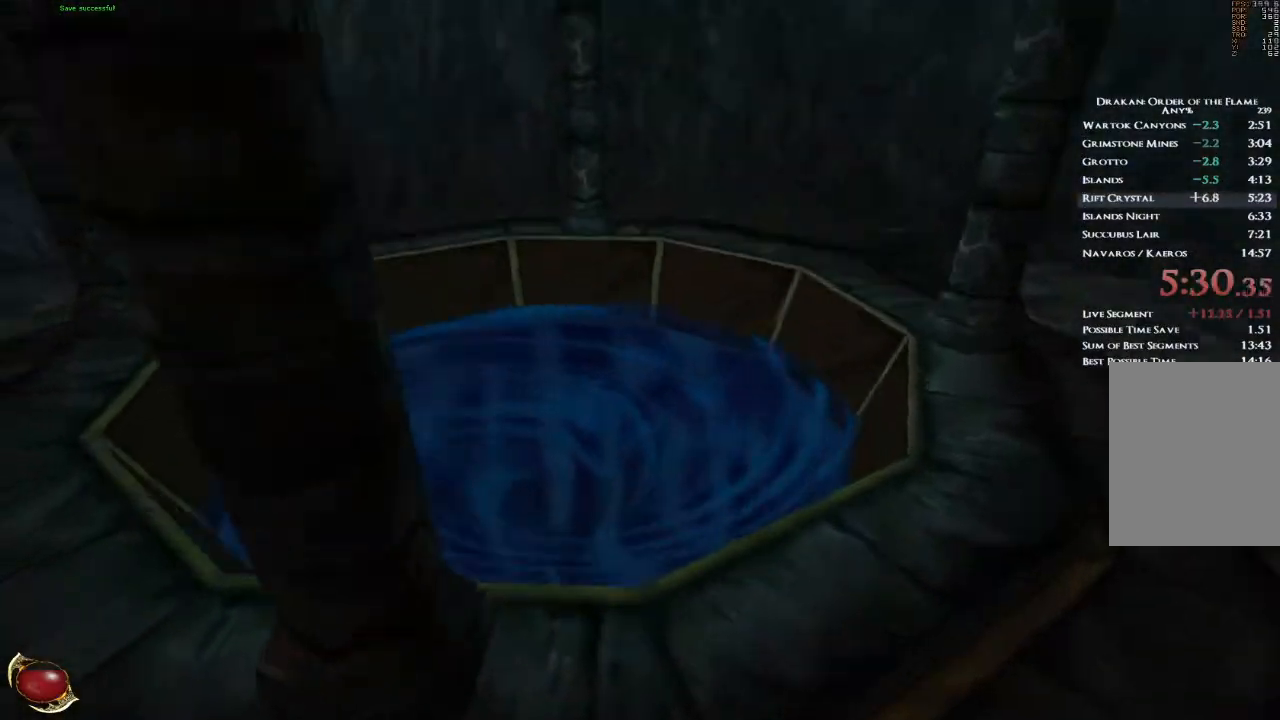
{"keys": [], "mouse": [], "events": [[401, "w", "up"]]}
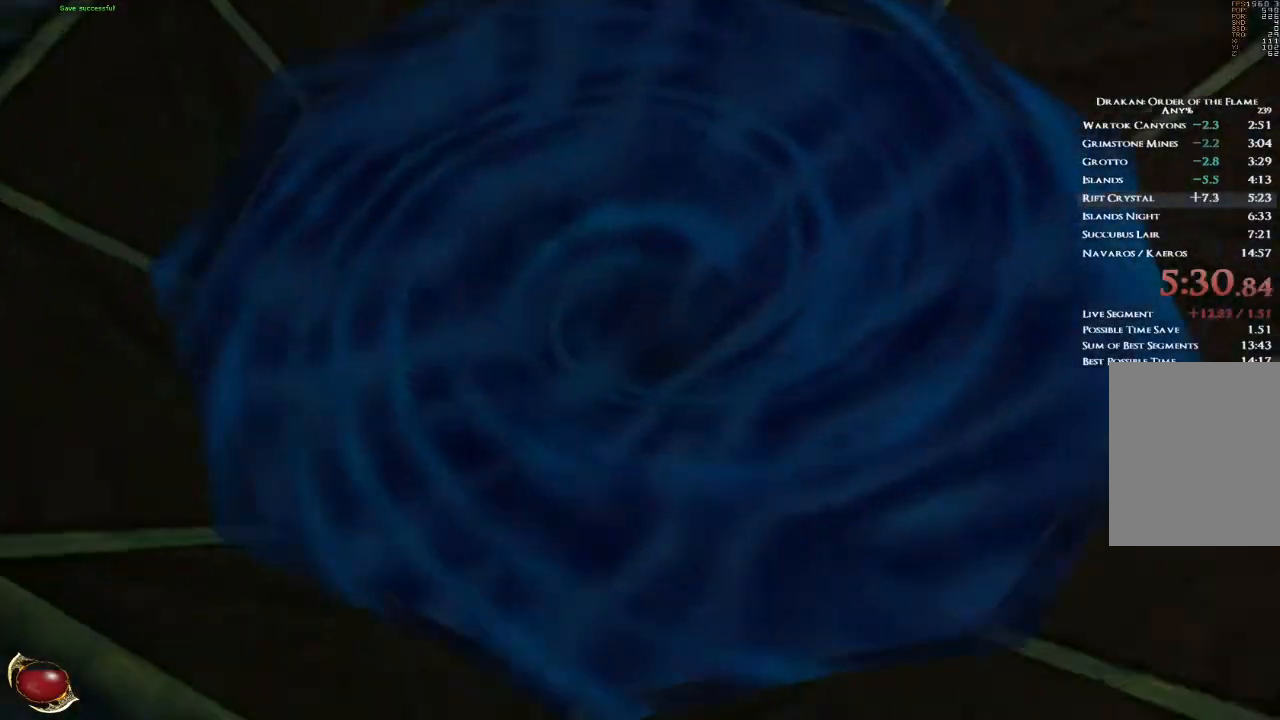
{"keys": [], "mouse": [], "events": []}
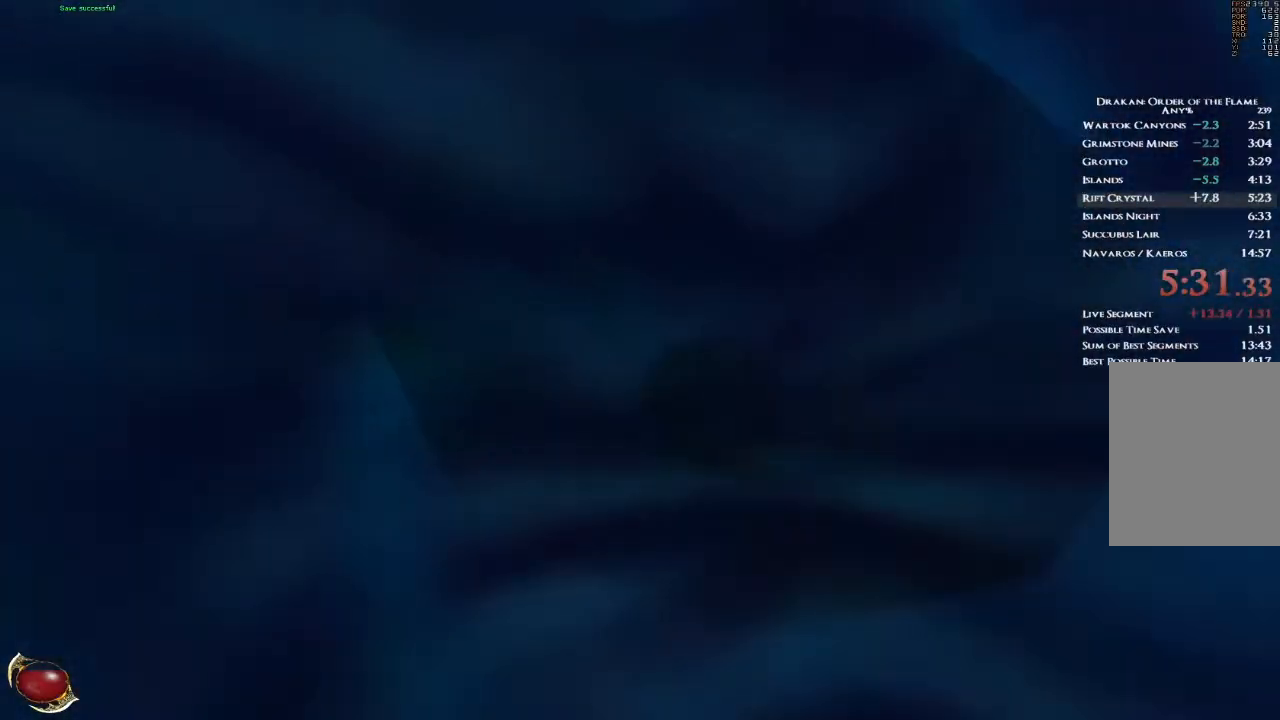
{"keys": [], "mouse": [], "events": []}
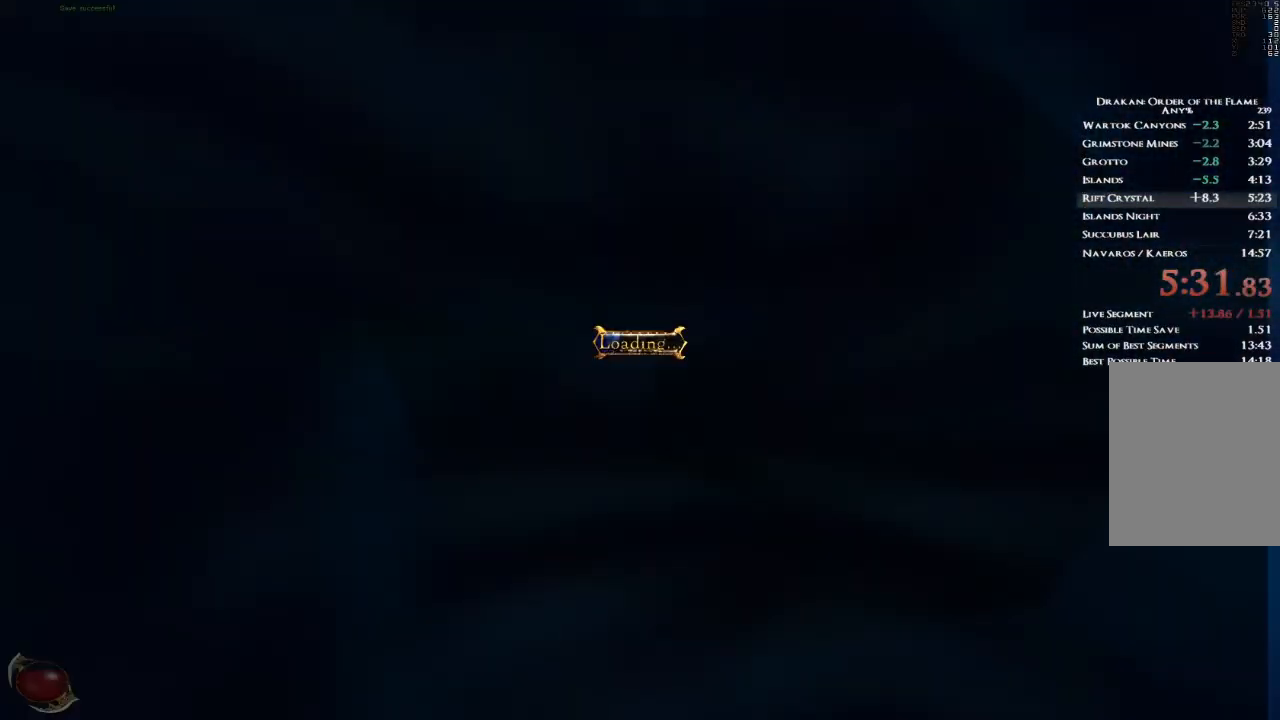
{"keys": [], "mouse": [], "events": []}
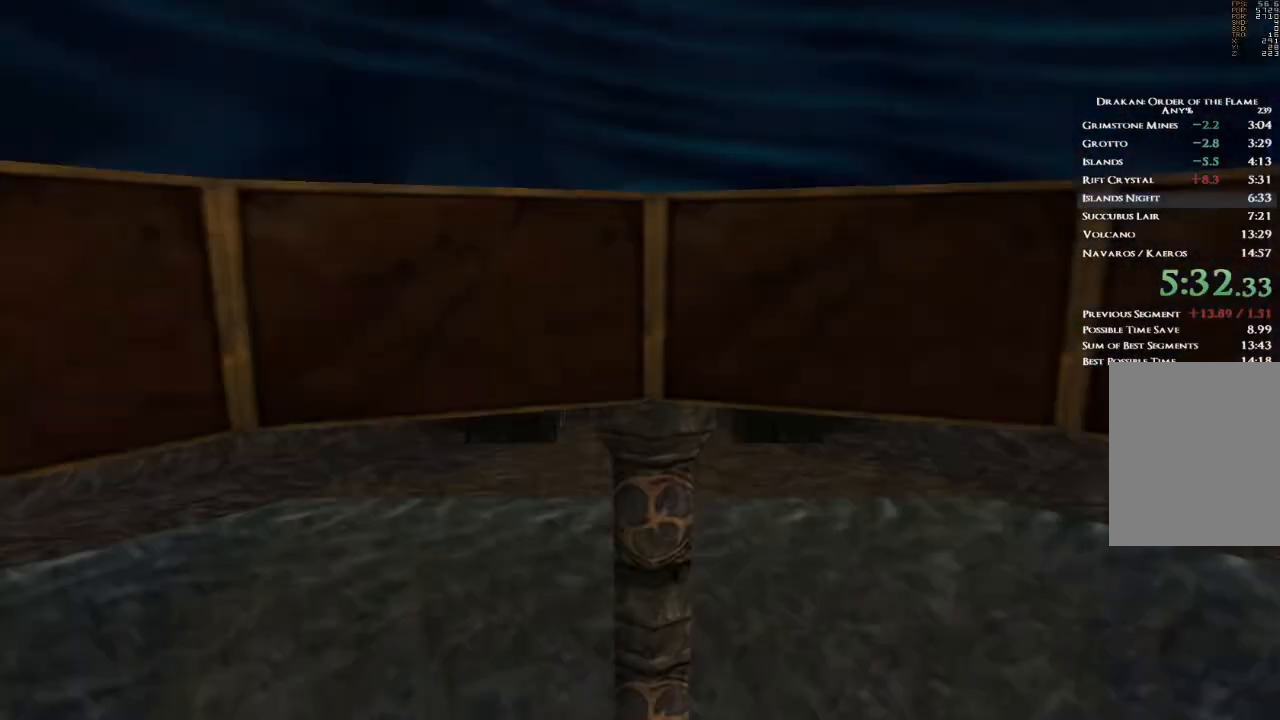
{"keys": ["w"], "mouse": [], "events": [[200, "w", "down"]]}
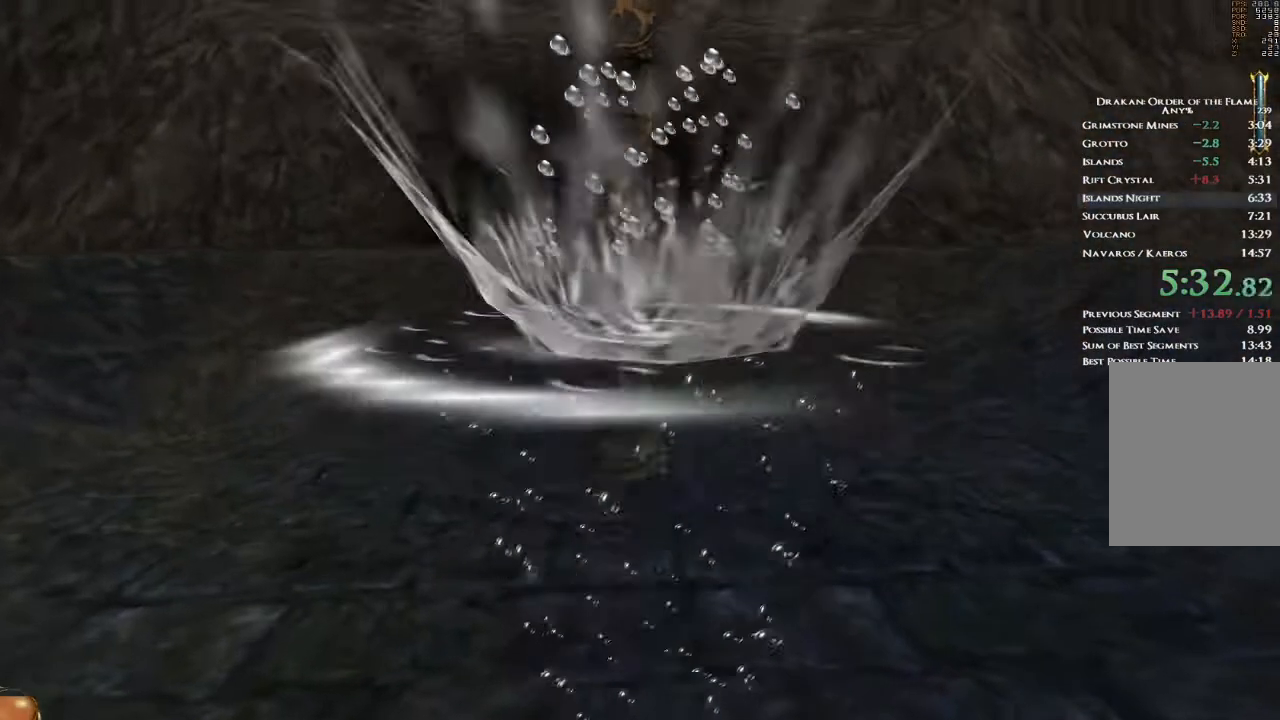
{"keys": ["w"], "mouse": [], "events": [[134, "3", "down"], [167, "3", "up"]]}
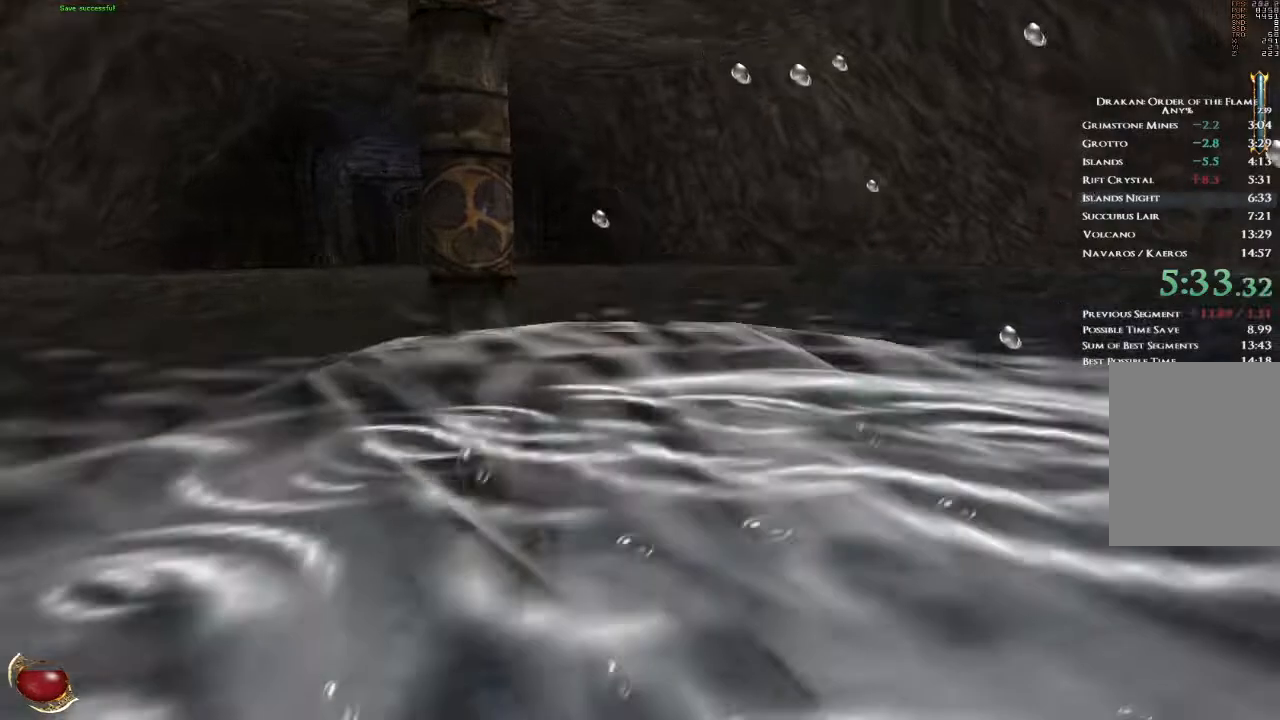
{"keys": ["w"], "mouse": [], "events": []}
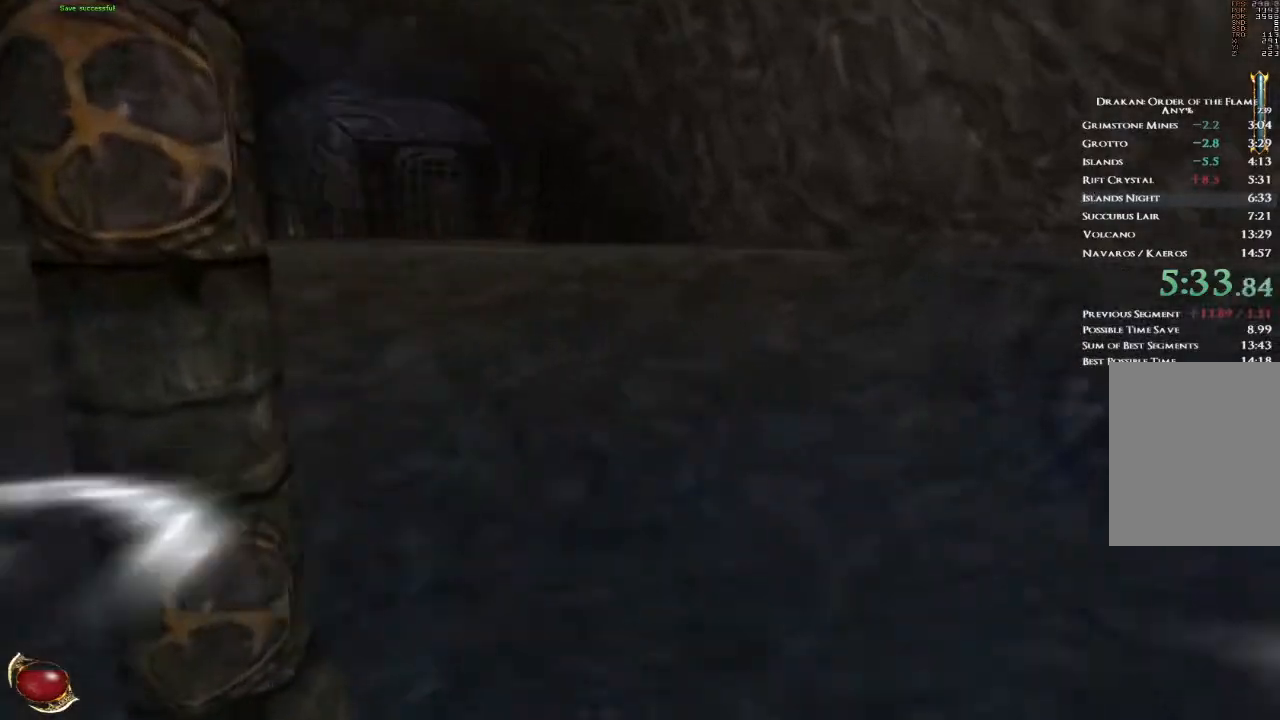
{"keys": ["space", "w"], "mouse": [], "events": [[301, "space", "down"], [367, "space", "up"], [467, "space", "down"]]}
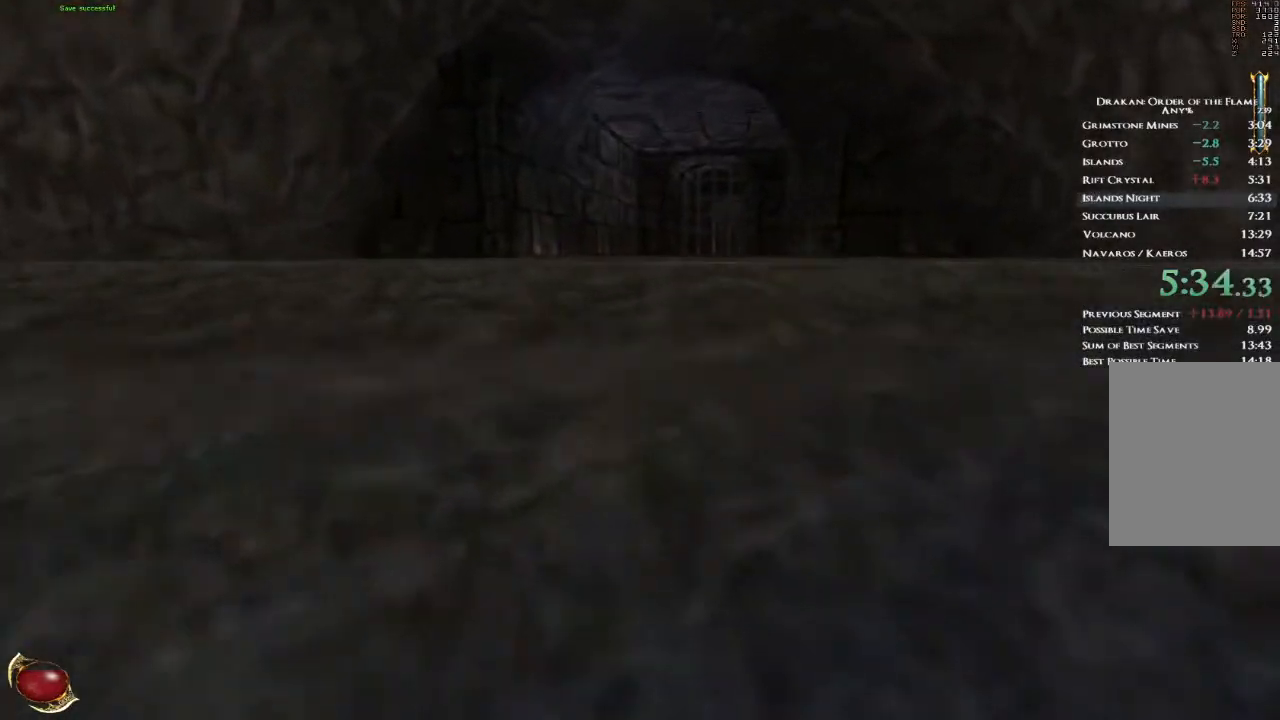
{"keys": ["space", "w"], "mouse": [], "events": [[33, "space", "up"], [167, "space", "down"], [200, "space", "up"], [300, "space", "down"], [367, "space", "up"], [467, "space", "down"]]}
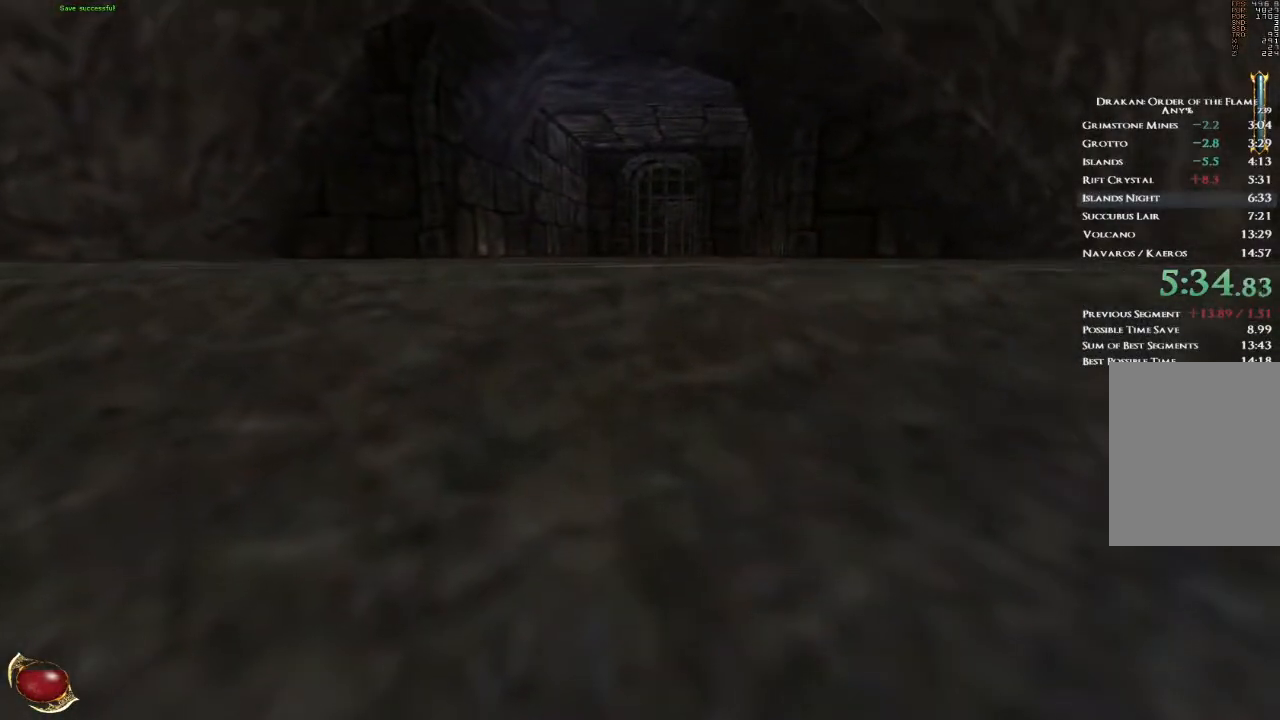
{"keys": ["w"], "mouse": [], "events": [[34, "space", "up"], [134, "space", "down"], [167, "space", "up"], [301, "space", "down"], [334, "space", "up"], [434, "space", "down"], [467, "space", "up"]]}
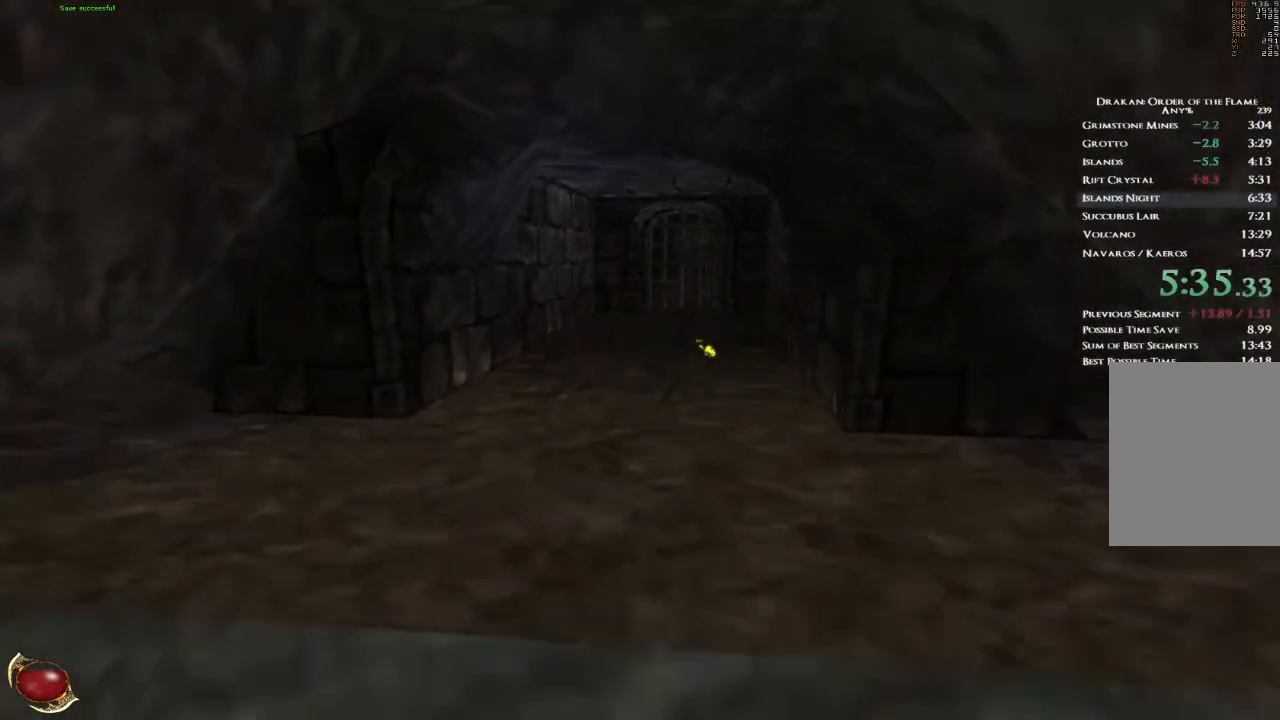
{"keys": ["w"], "mouse": [], "events": [[67, "space", "down"], [100, "space", "up"]]}
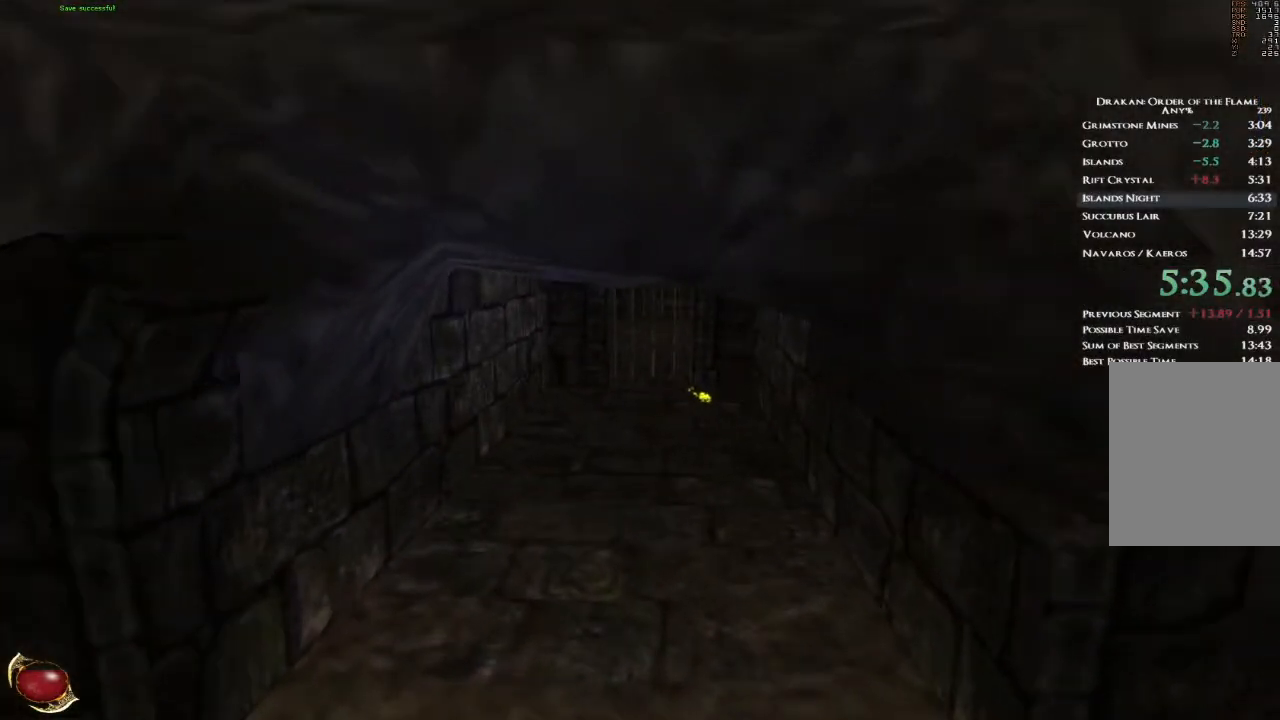
{"keys": ["w"], "mouse": [], "events": []}
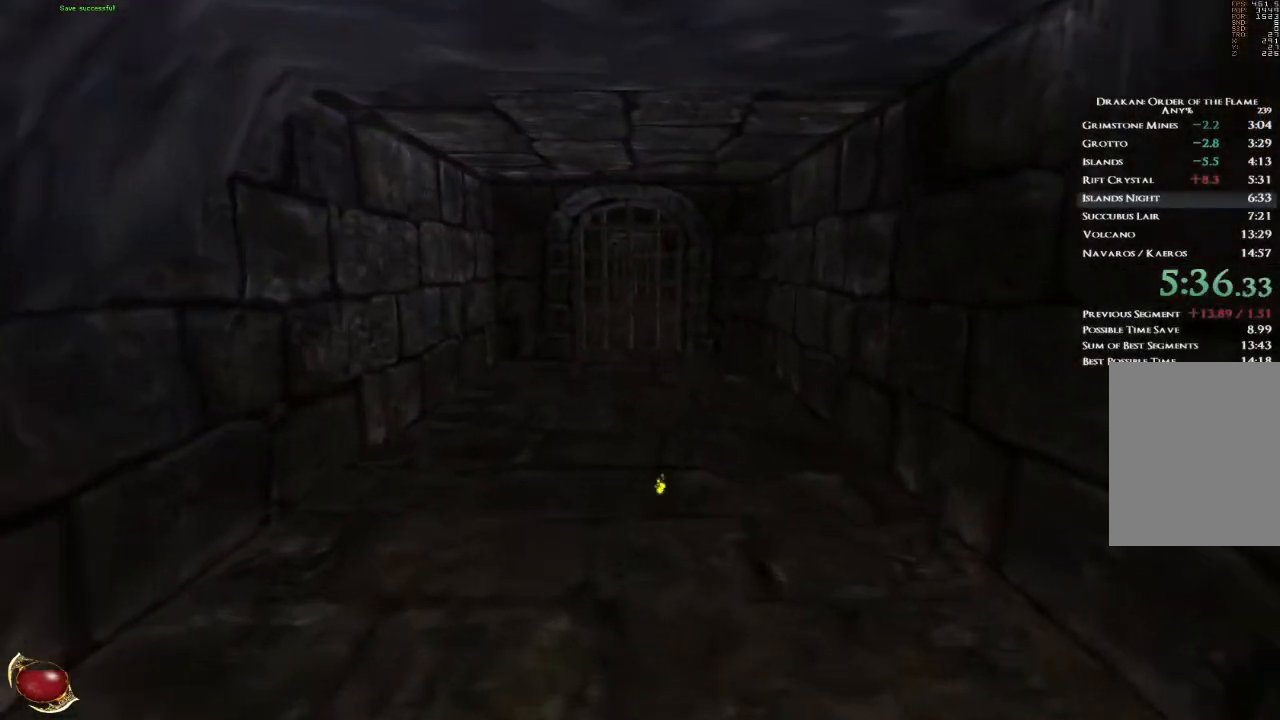
{"keys": ["w"], "mouse": [], "events": [[133, "space", "down"], [167, "space", "up"]]}
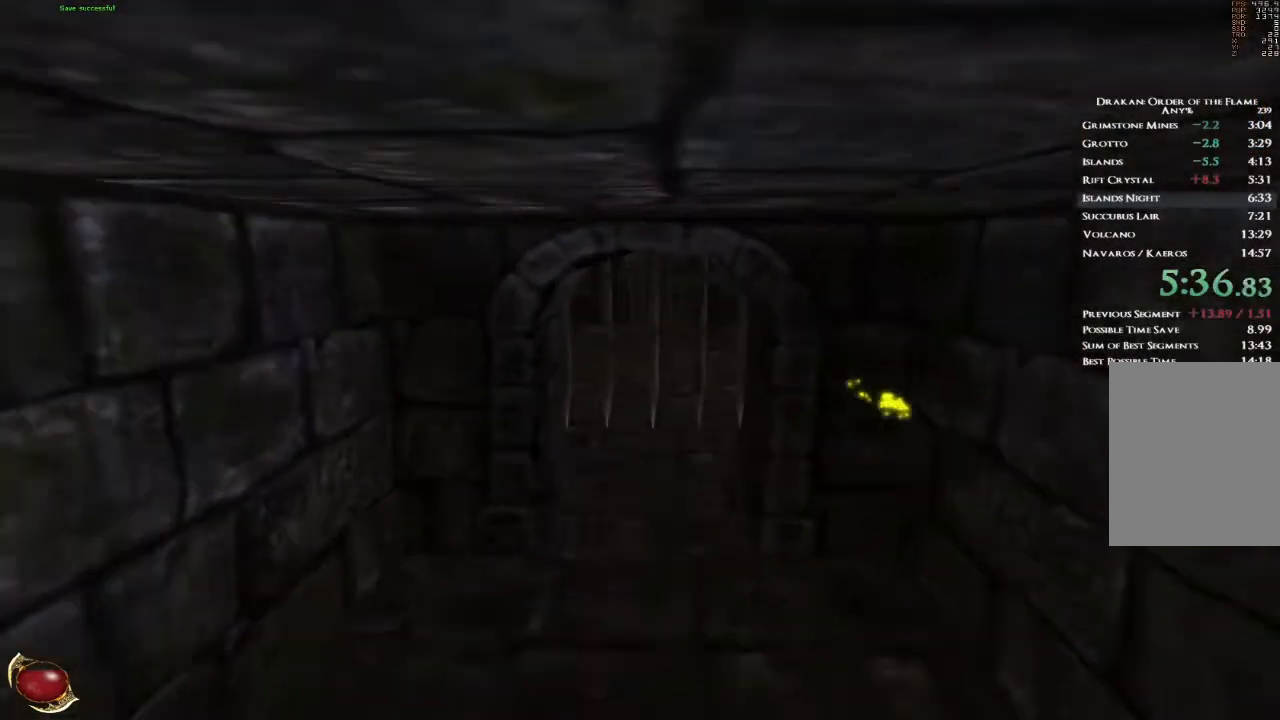
{"keys": ["w"], "mouse": [], "events": []}
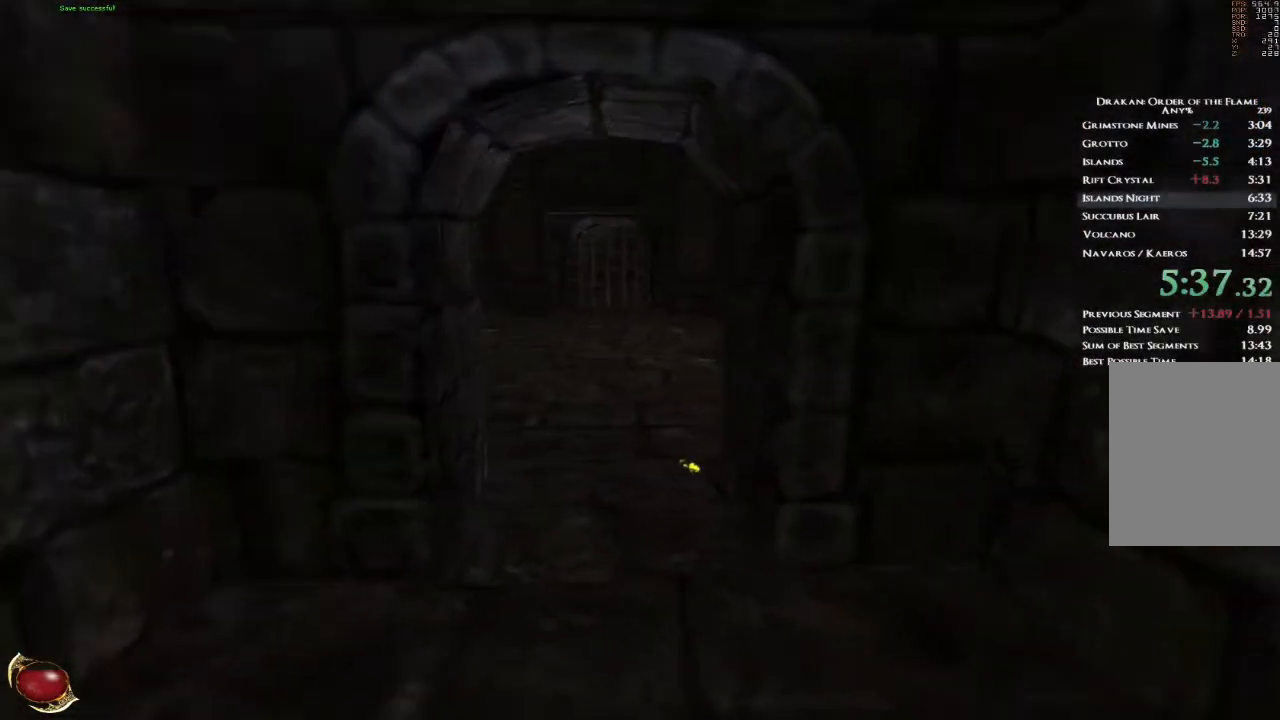
{"keys": ["w"], "mouse": [], "events": [[367, "space", "down"], [434, "space", "up"]]}
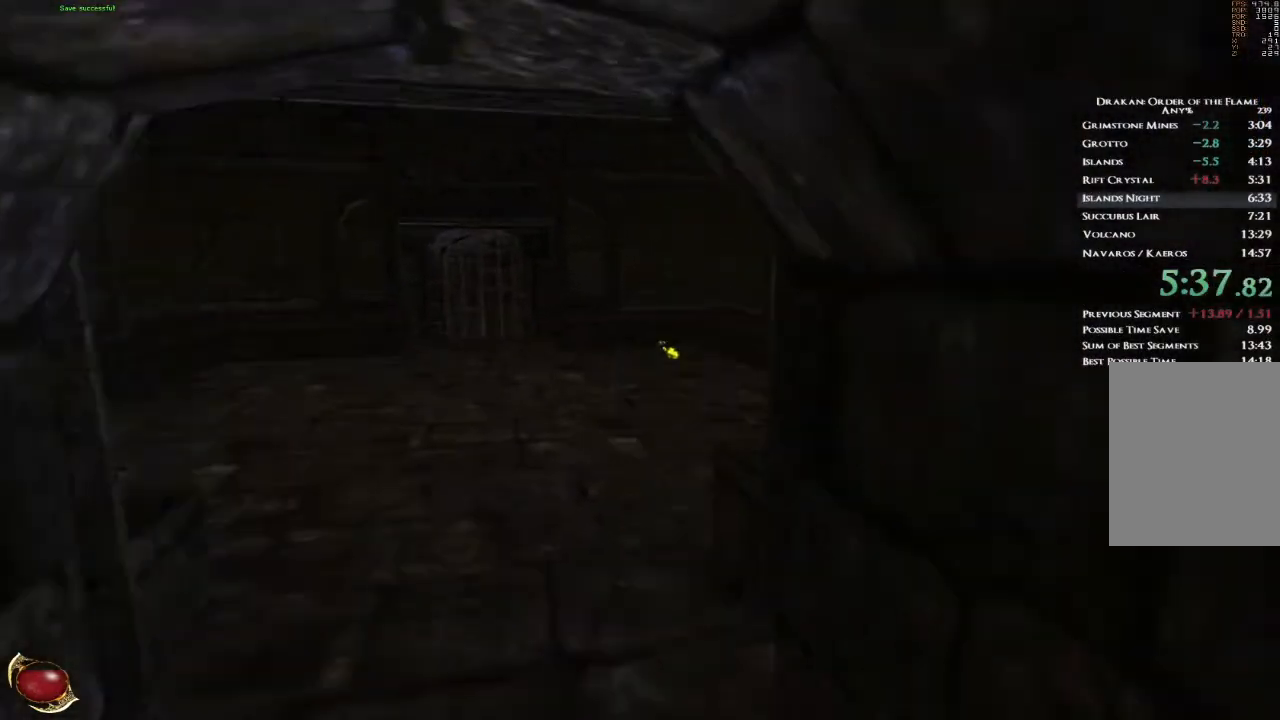
{"keys": [], "mouse": [], "events": [[401, "w", "up"], [467, "space", "down"], [501, "space", "up"]]}
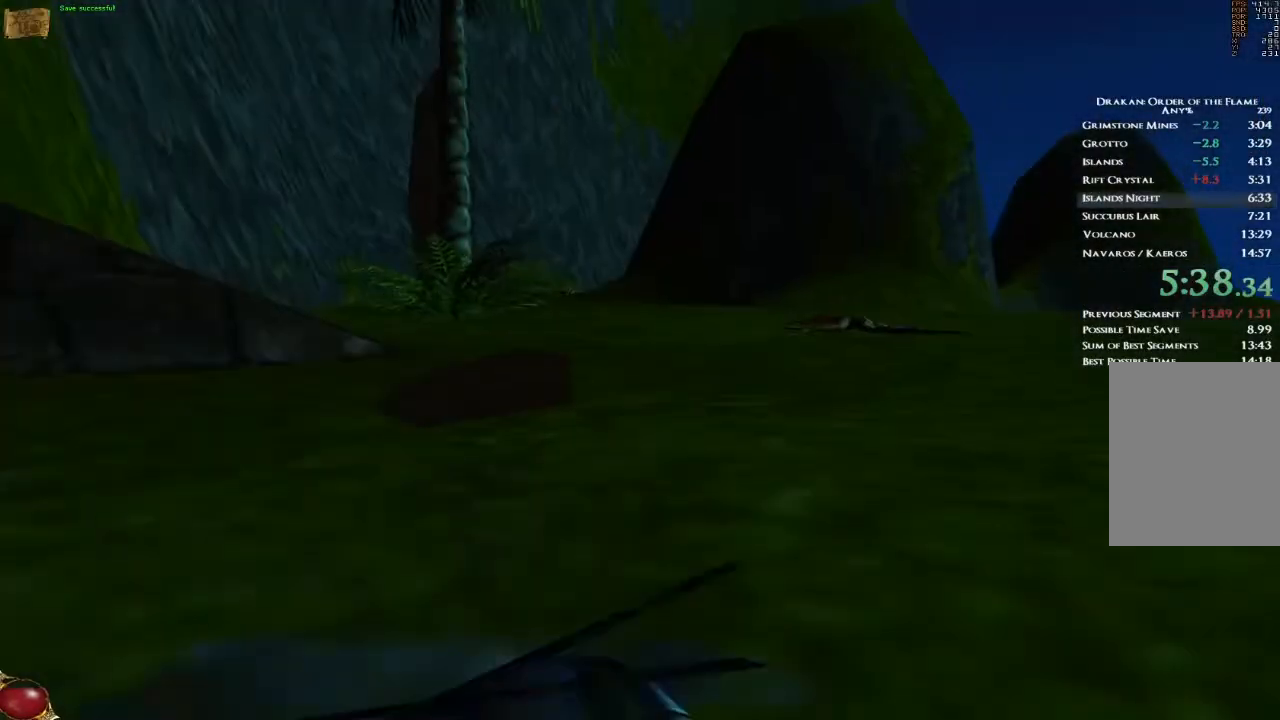
{"keys": ["w"], "mouse": [], "events": [[133, "w", "down"]]}
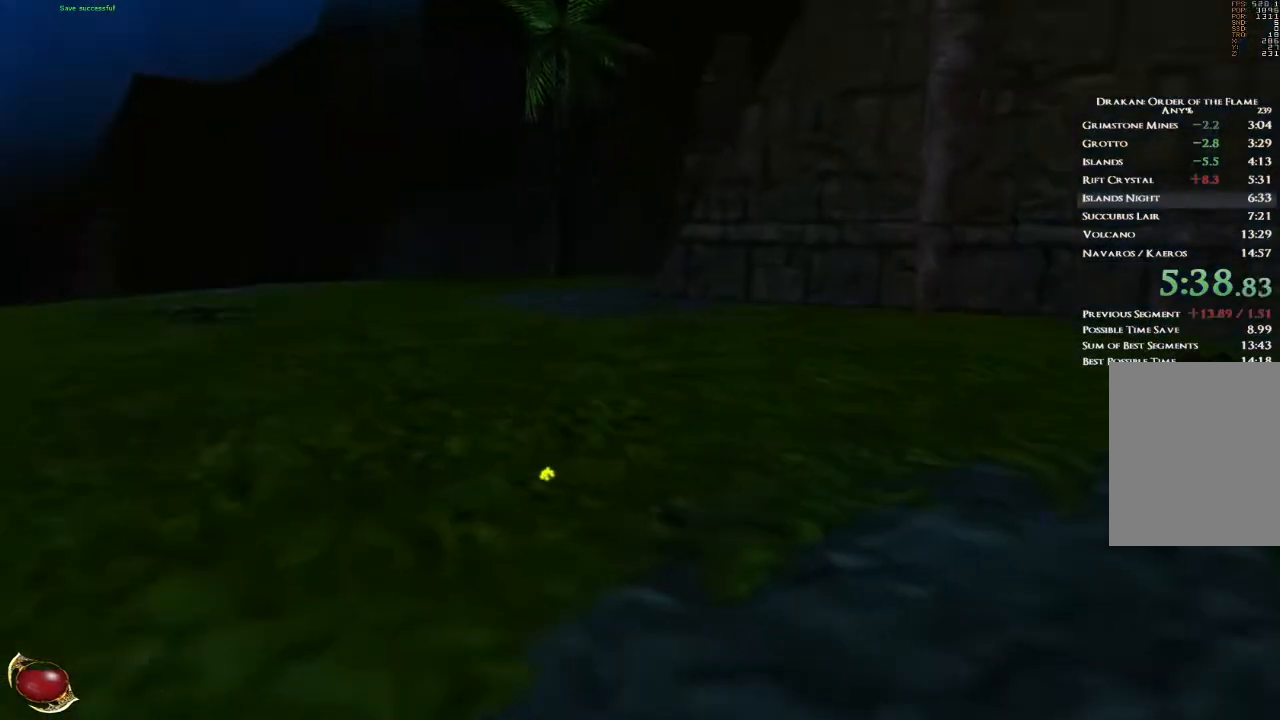
{"keys": ["w"], "mouse": [], "events": [[134, "space", "down"], [234, "space", "up"]]}